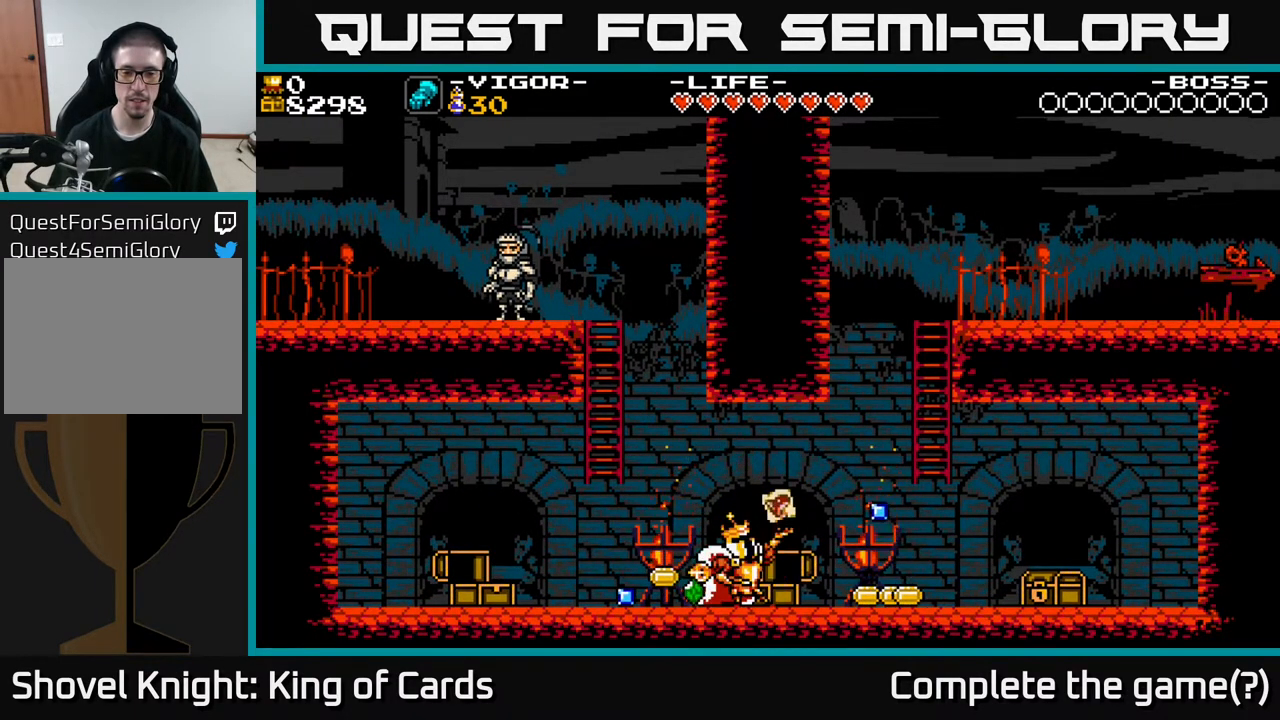
Gameplay with a controller (Xbox layout); each line is a JSON object with the inputs held at the frame after it. "events" lists button and stick changes between this image and that frame as [ms after this image, input, new state], when the widget could be followed in between. Not read: left_stick right_stick.
{"buttons": ["DPAD_LEFT"], "events": [[67, "DPAD_LEFT", "down"]]}
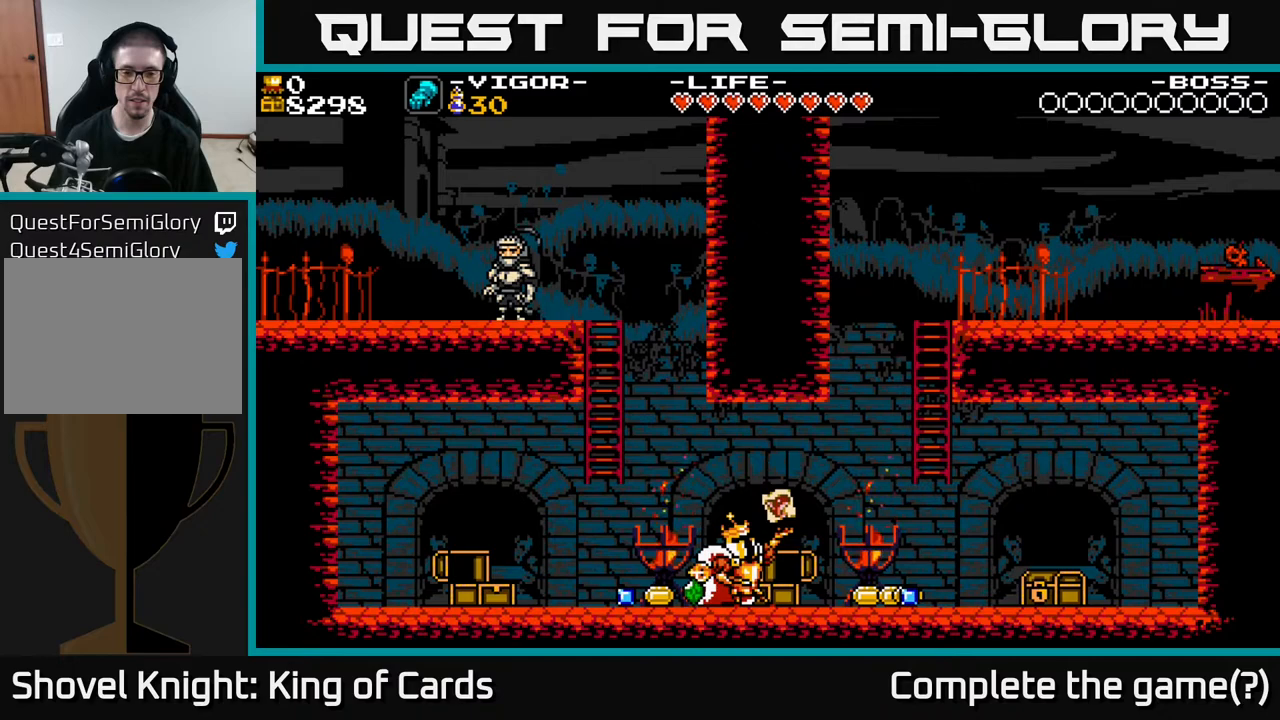
{"buttons": ["DPAD_LEFT"], "events": []}
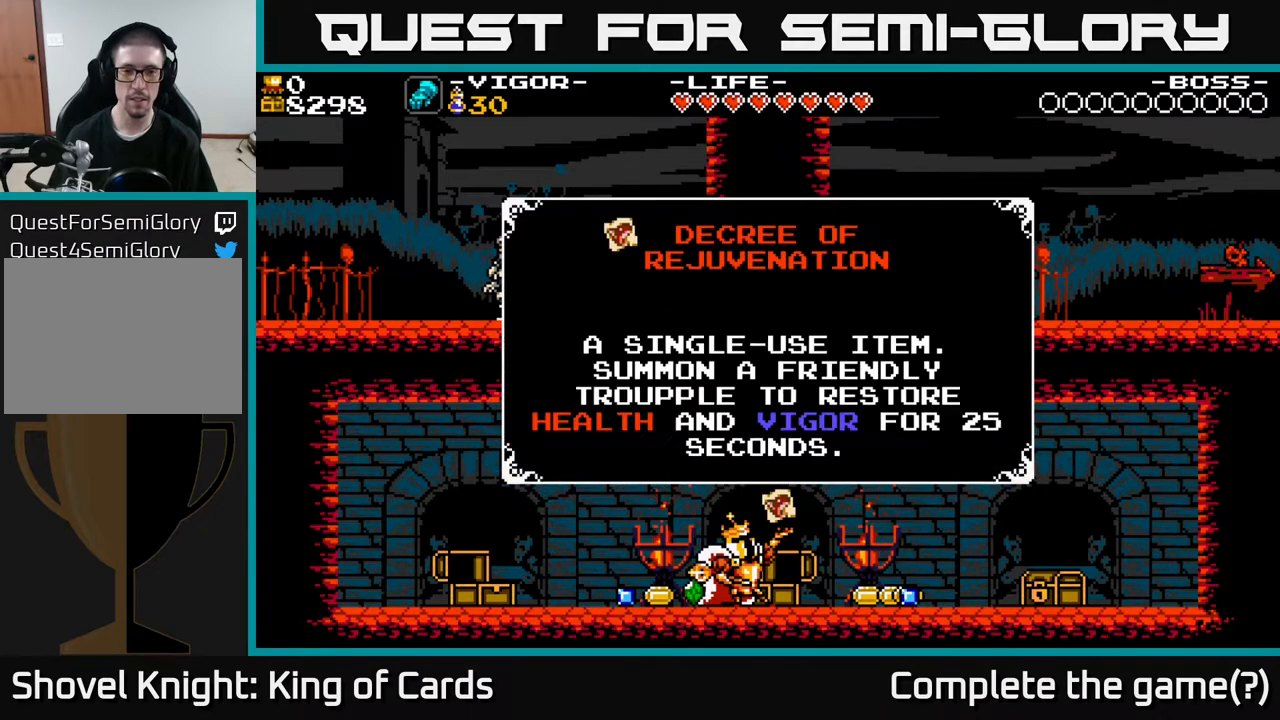
{"buttons": [], "events": [[183, "DPAD_LEFT", "up"]]}
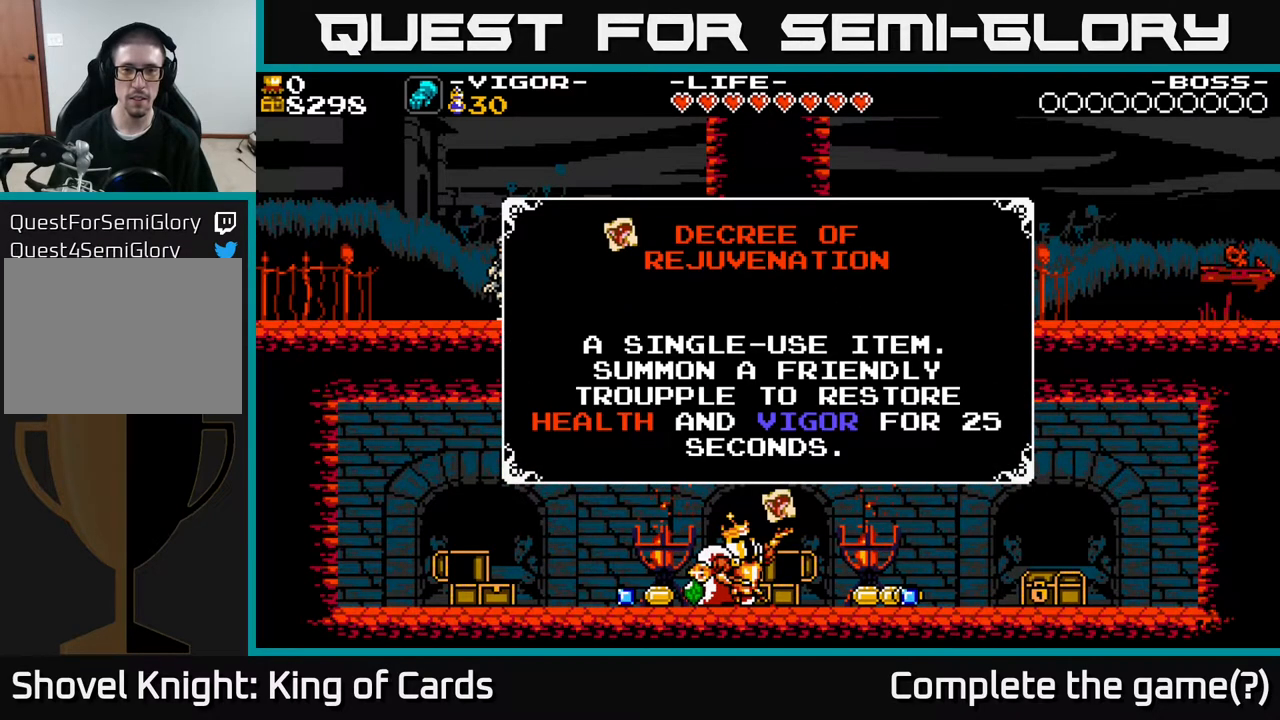
{"buttons": [], "events": []}
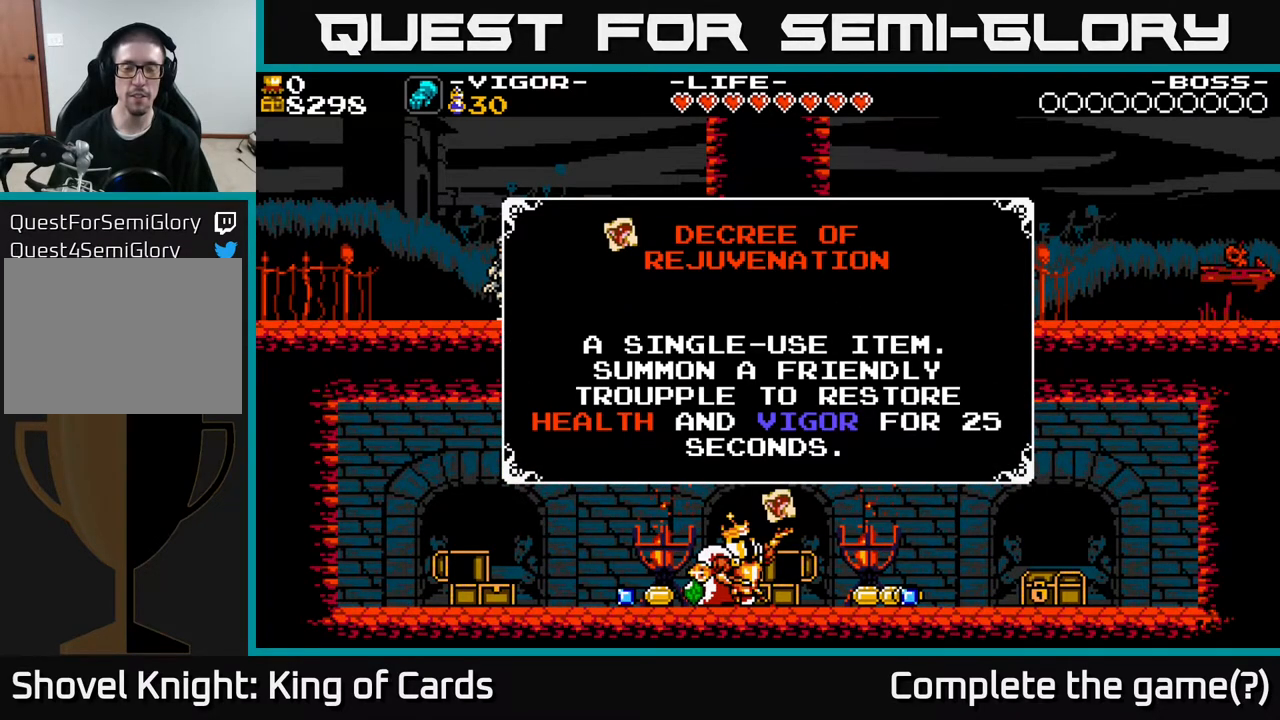
{"buttons": [], "events": []}
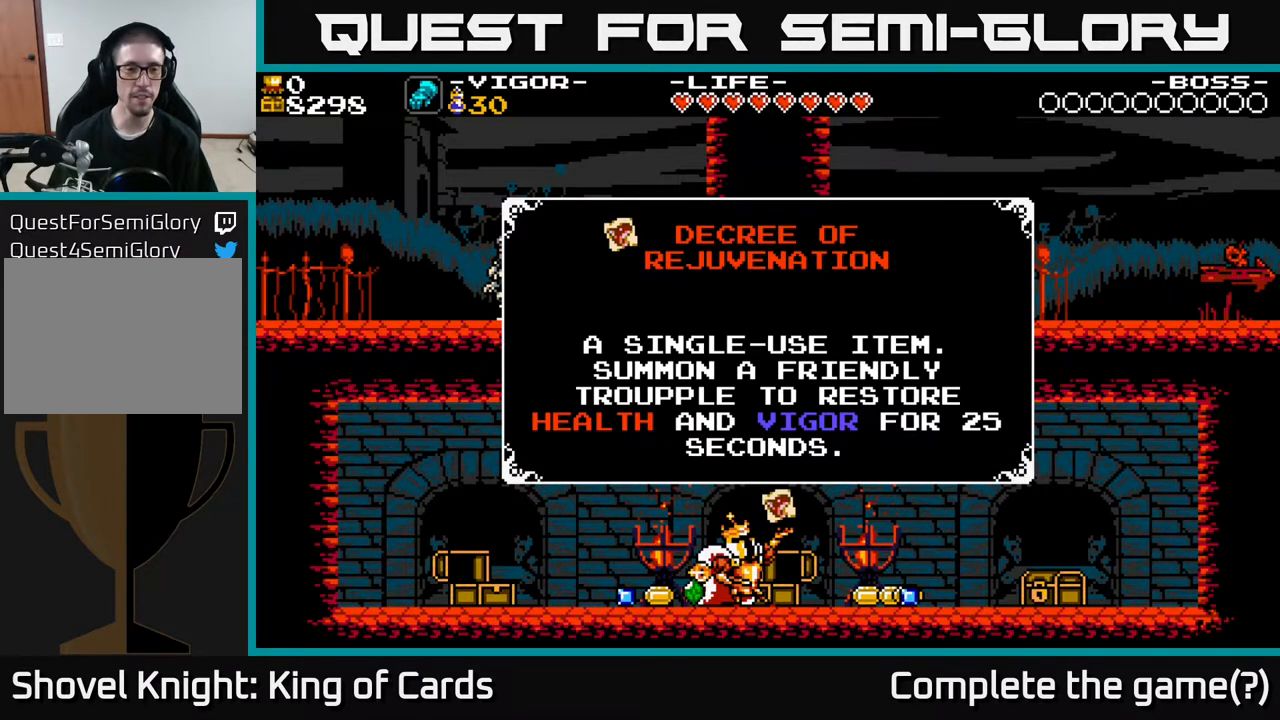
{"buttons": [], "events": []}
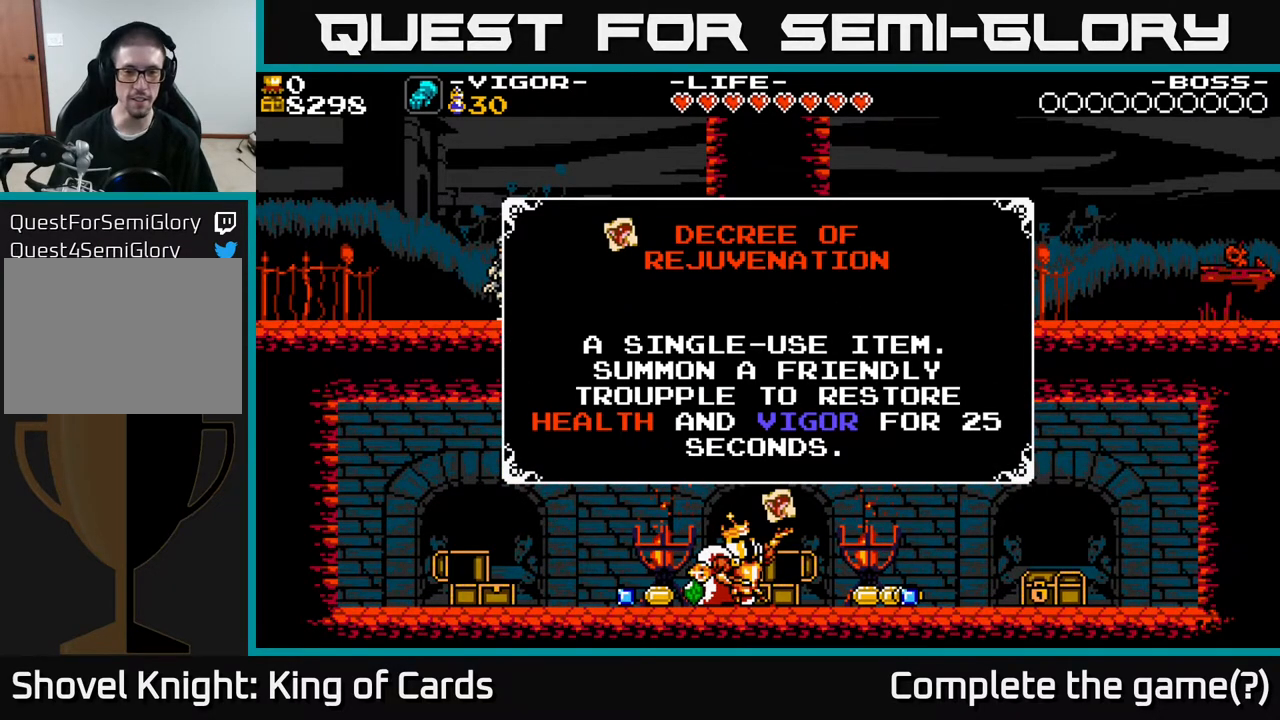
{"buttons": [], "events": []}
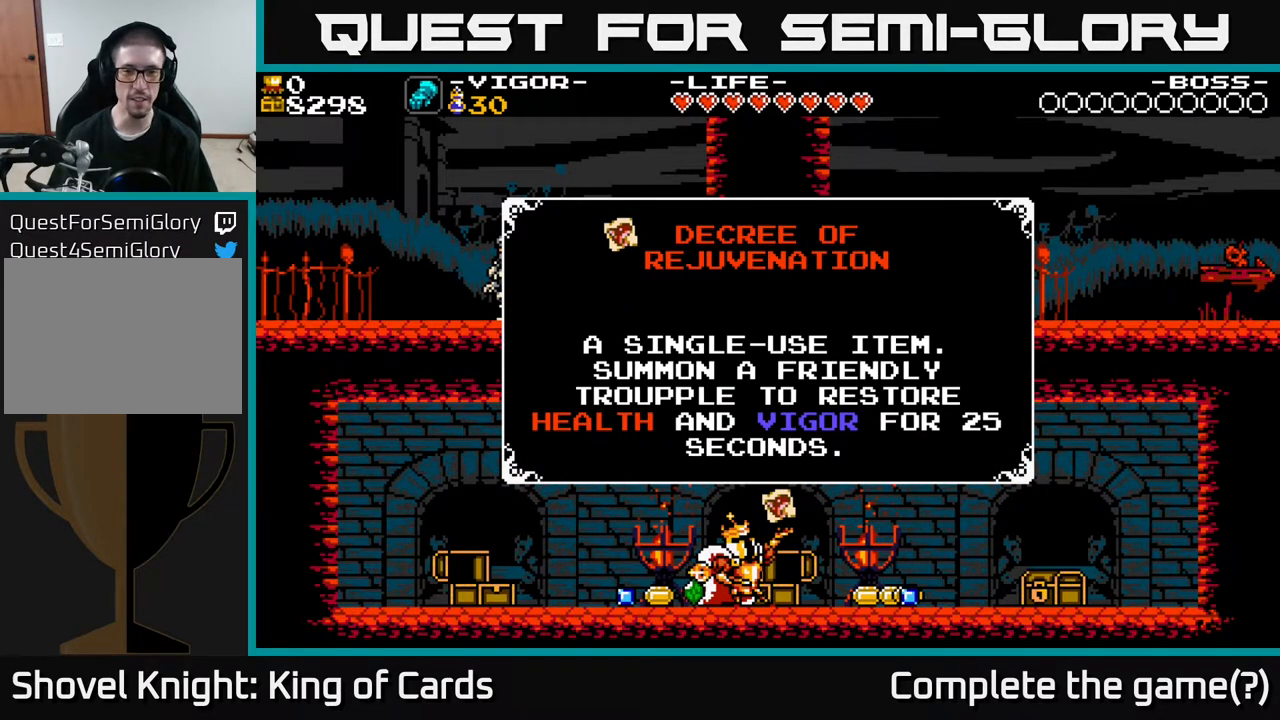
{"buttons": [], "events": []}
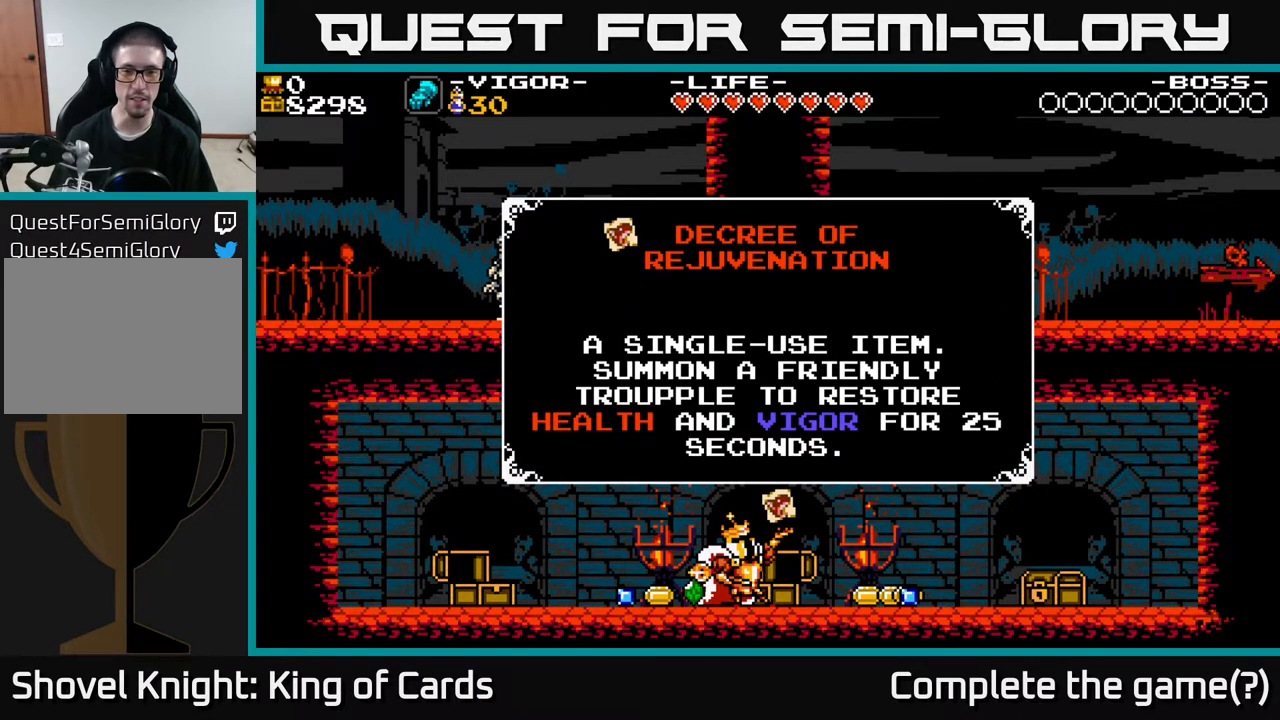
{"buttons": [], "events": []}
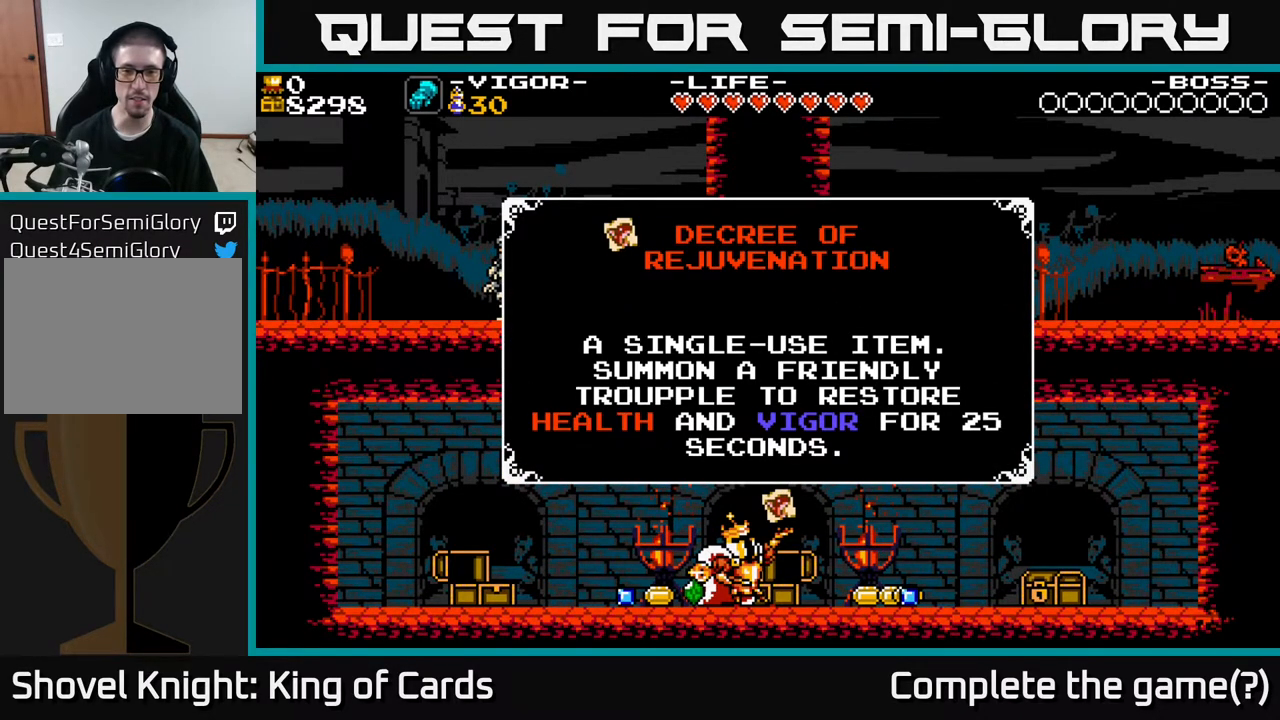
{"buttons": [], "events": []}
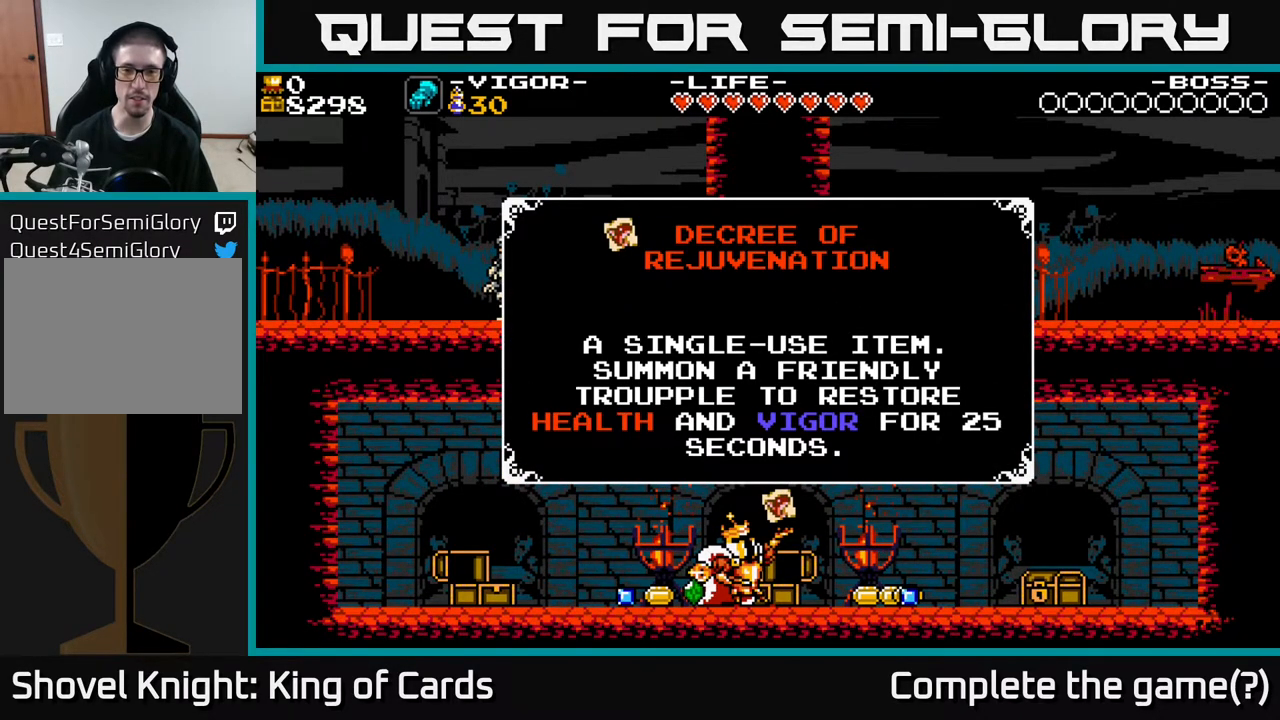
{"buttons": ["DPAD_LEFT"], "events": [[33, "A", "down"], [117, "DPAD_LEFT", "down"], [150, "A", "up"]]}
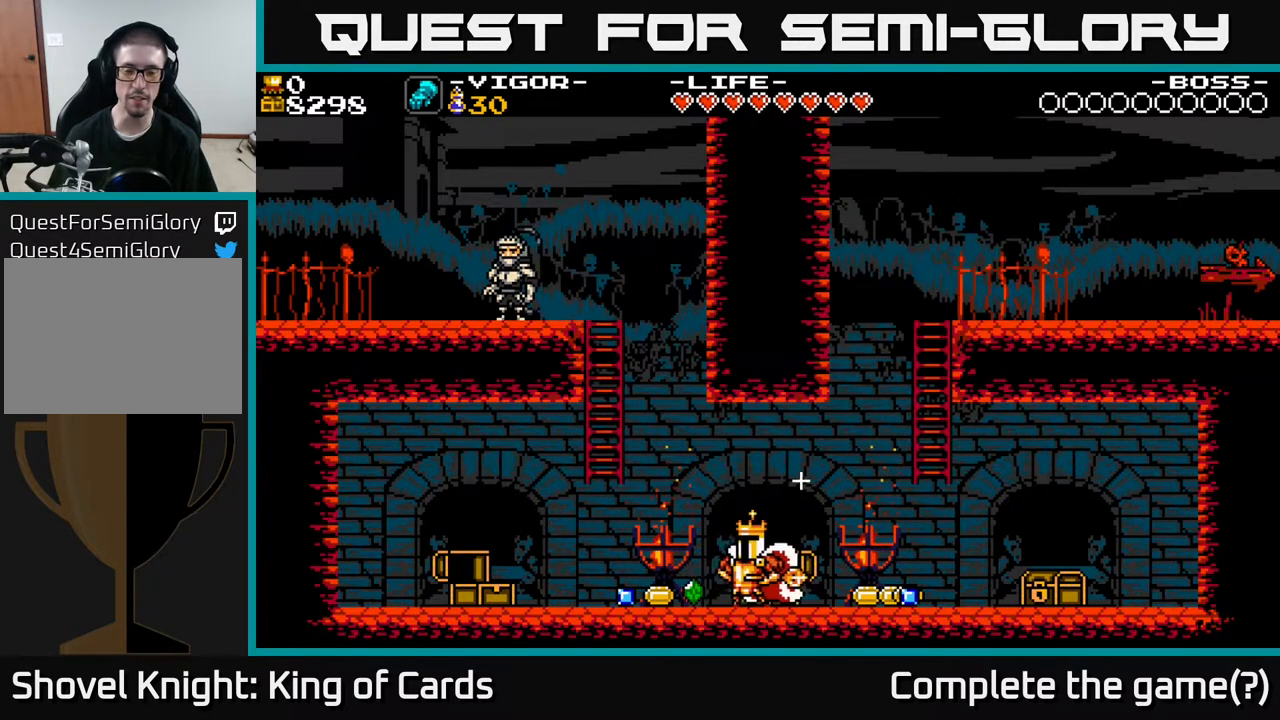
{"buttons": ["DPAD_LEFT"], "events": []}
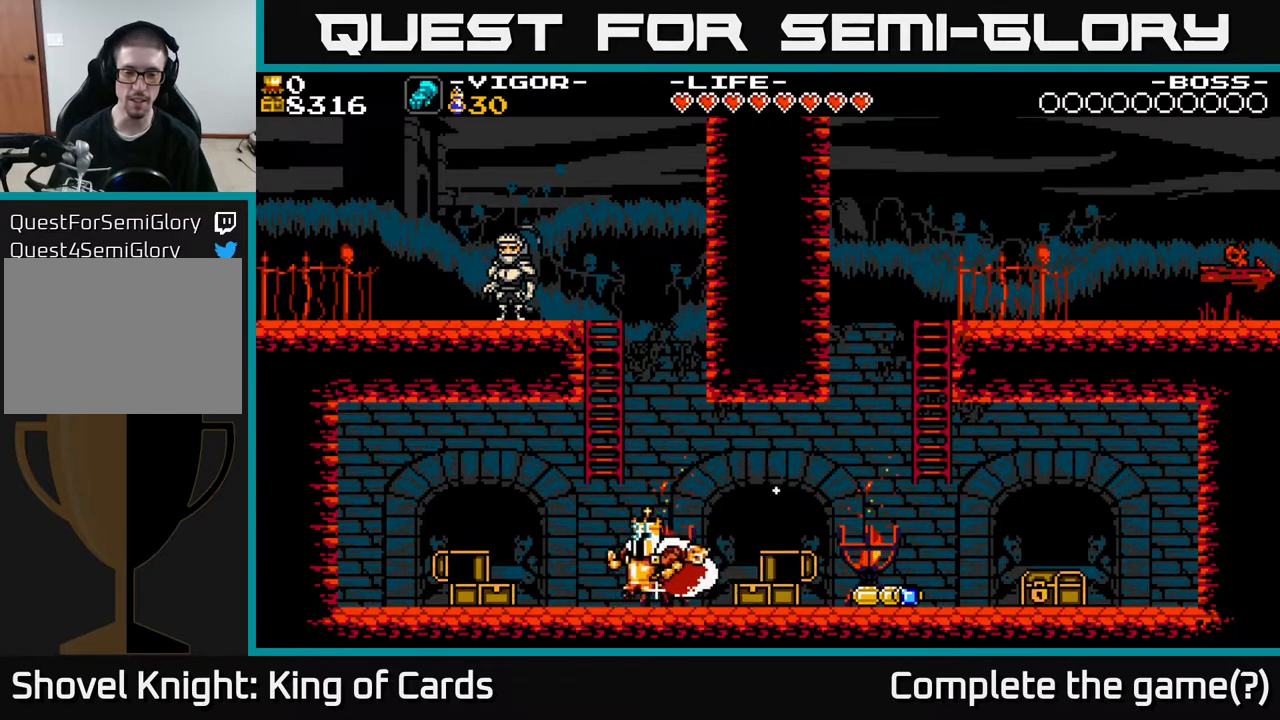
{"buttons": ["DPAD_RIGHT"], "events": [[33, "DPAD_LEFT", "up"], [67, "DPAD_RIGHT", "down"], [400, "X", "down"], [500, "X", "up"]]}
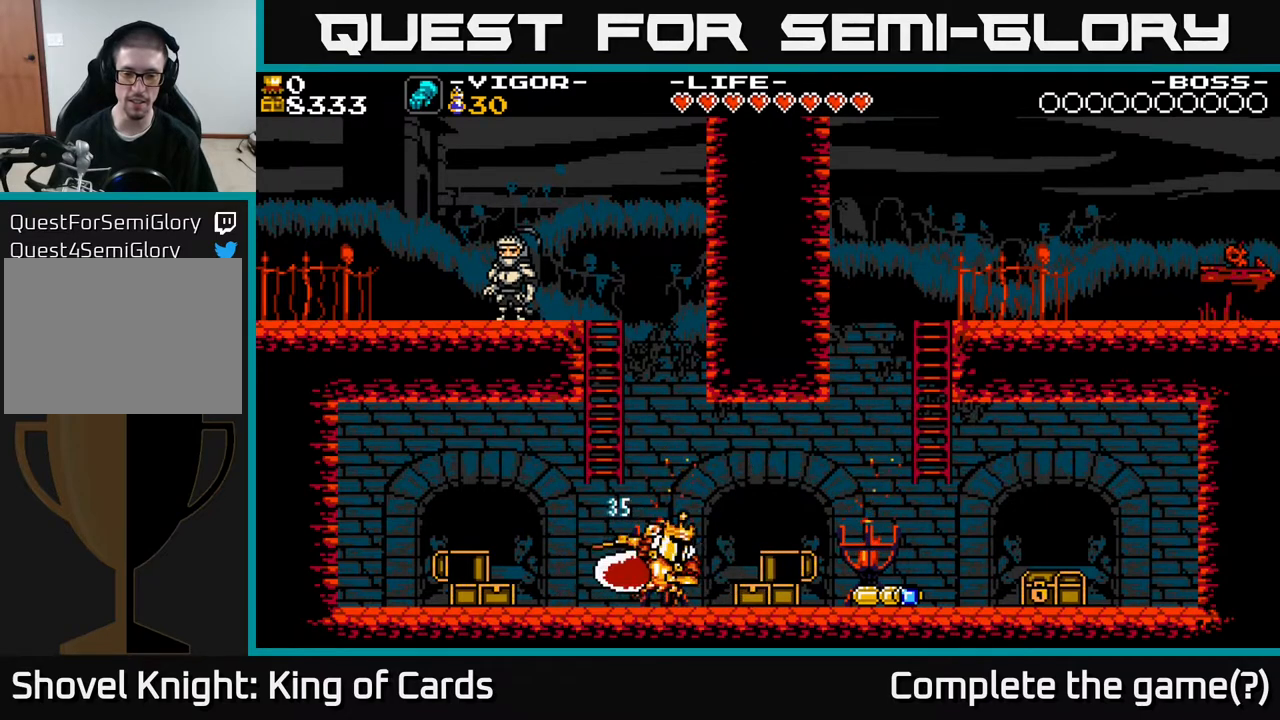
{"buttons": ["DPAD_RIGHT"], "events": []}
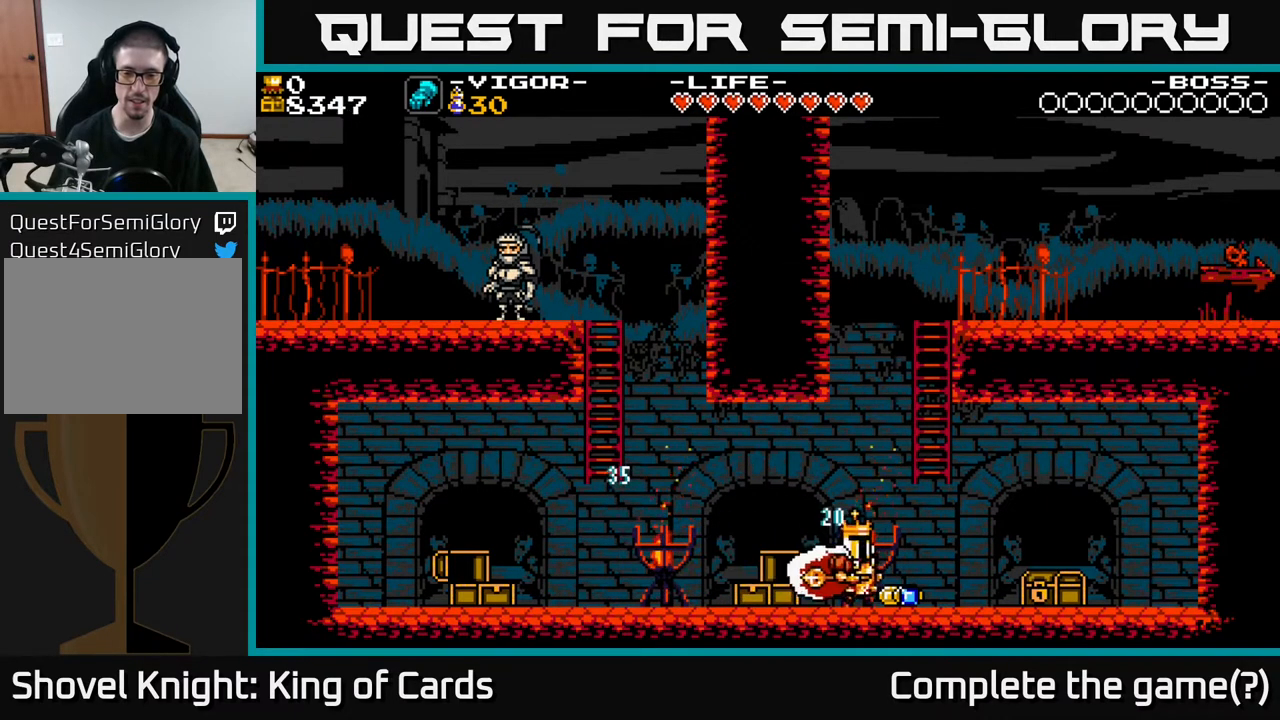
{"buttons": ["DPAD_RIGHT"], "events": [[333, "X", "down"], [433, "X", "up"]]}
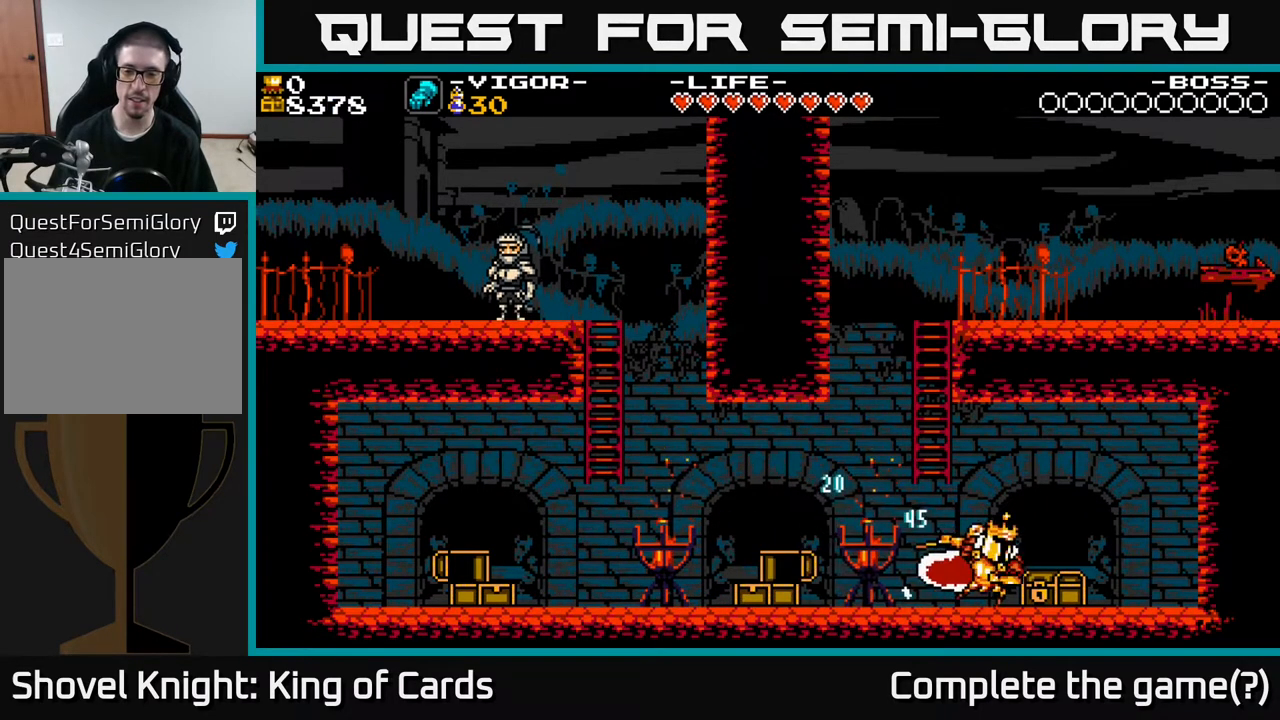
{"buttons": ["DPAD_RIGHT"], "events": [[67, "DPAD_RIGHT", "up"], [367, "DPAD_RIGHT", "down"]]}
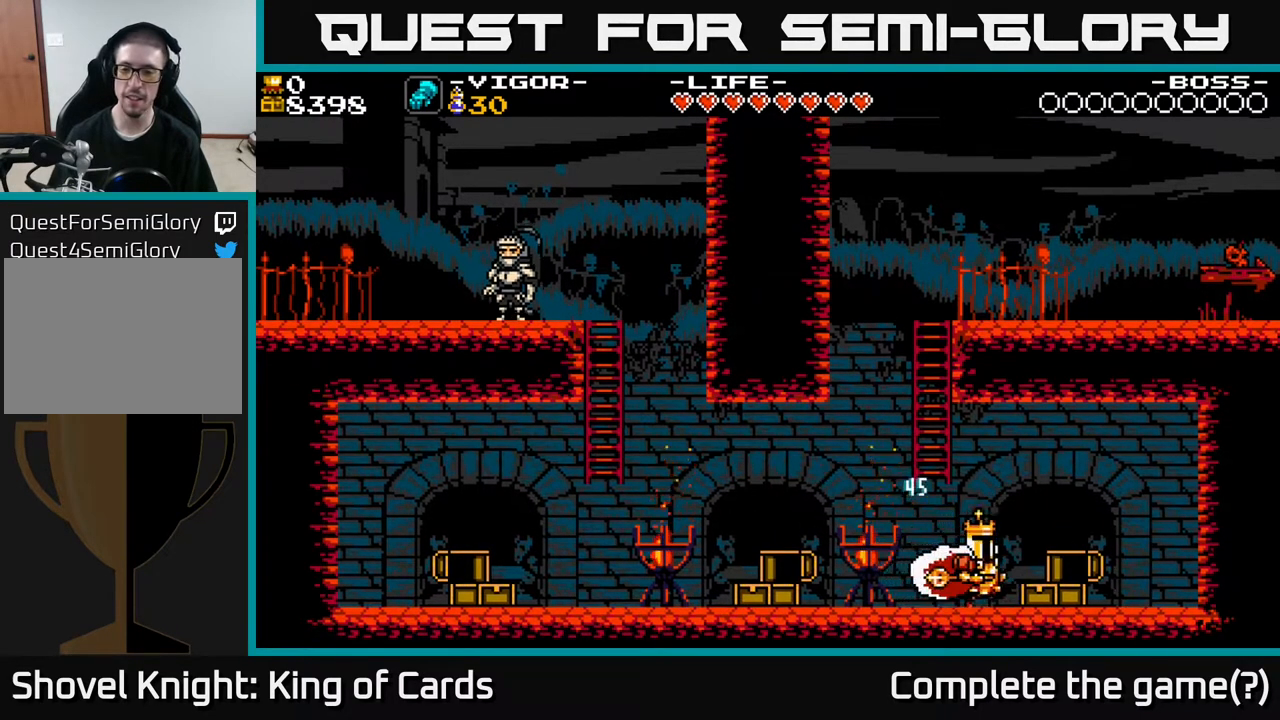
{"buttons": [], "events": [[117, "X", "down"], [167, "X", "up"], [417, "DPAD_RIGHT", "up"]]}
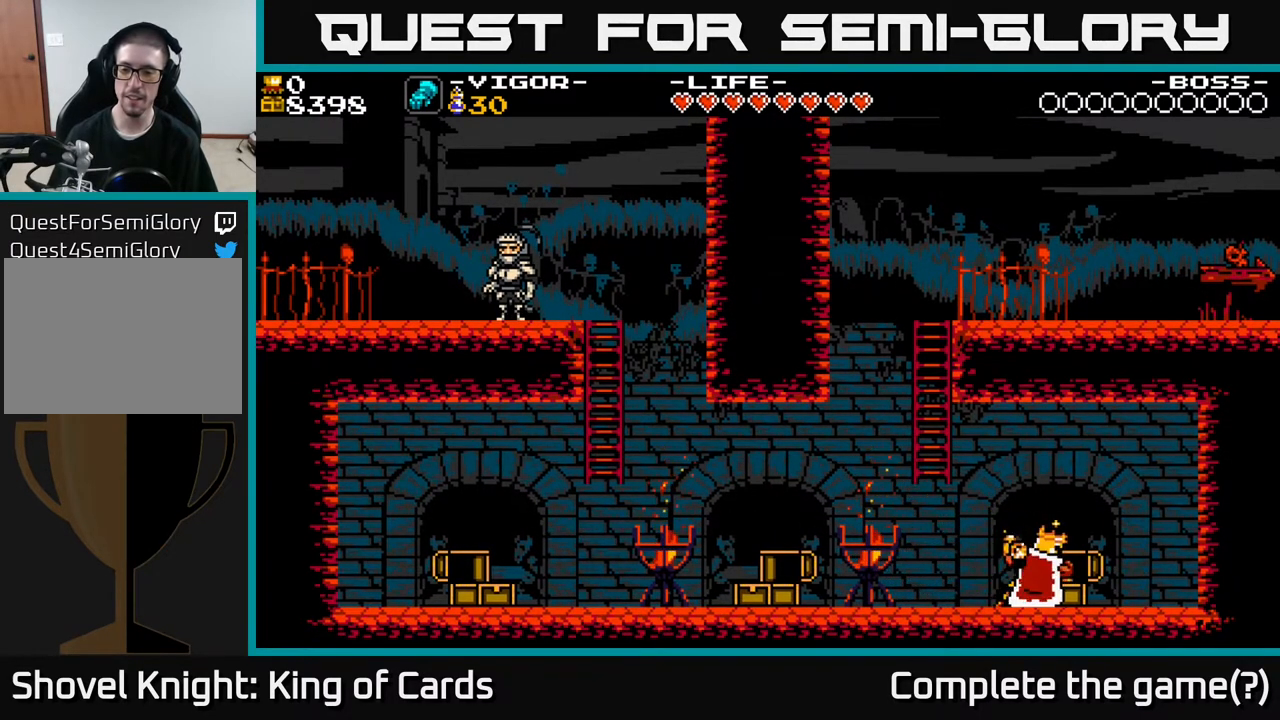
{"buttons": [], "events": []}
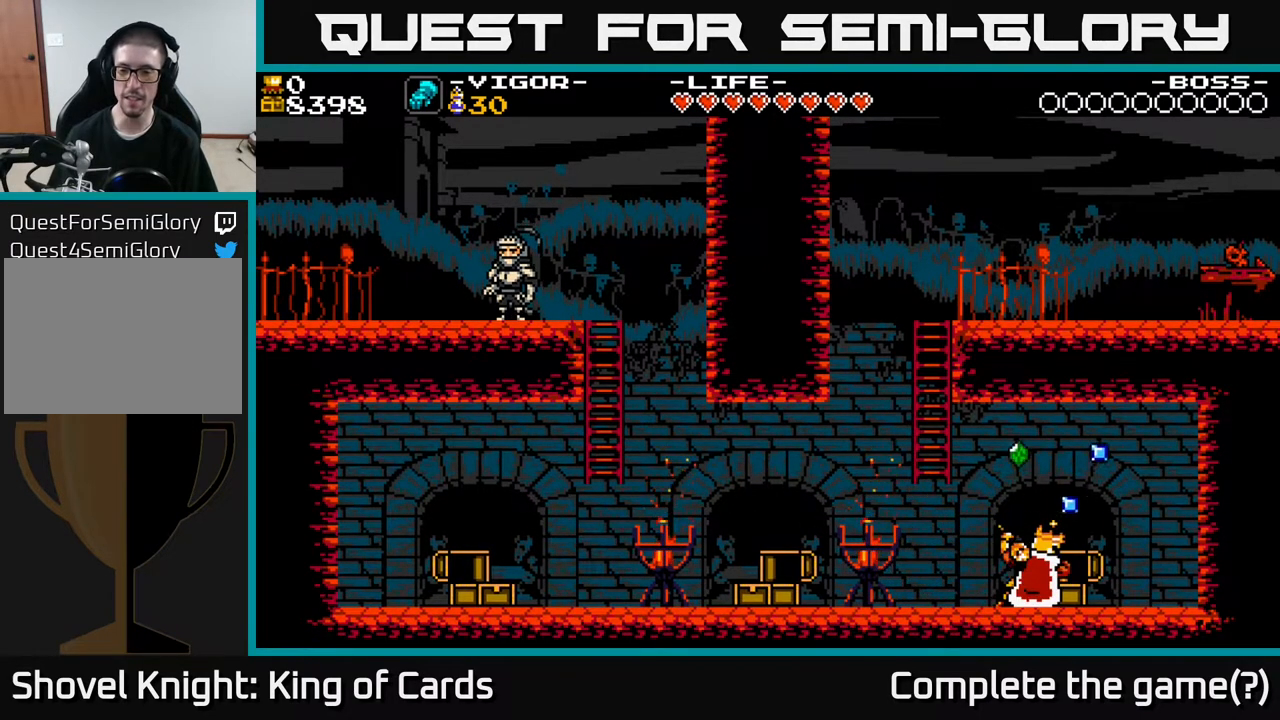
{"buttons": [], "events": []}
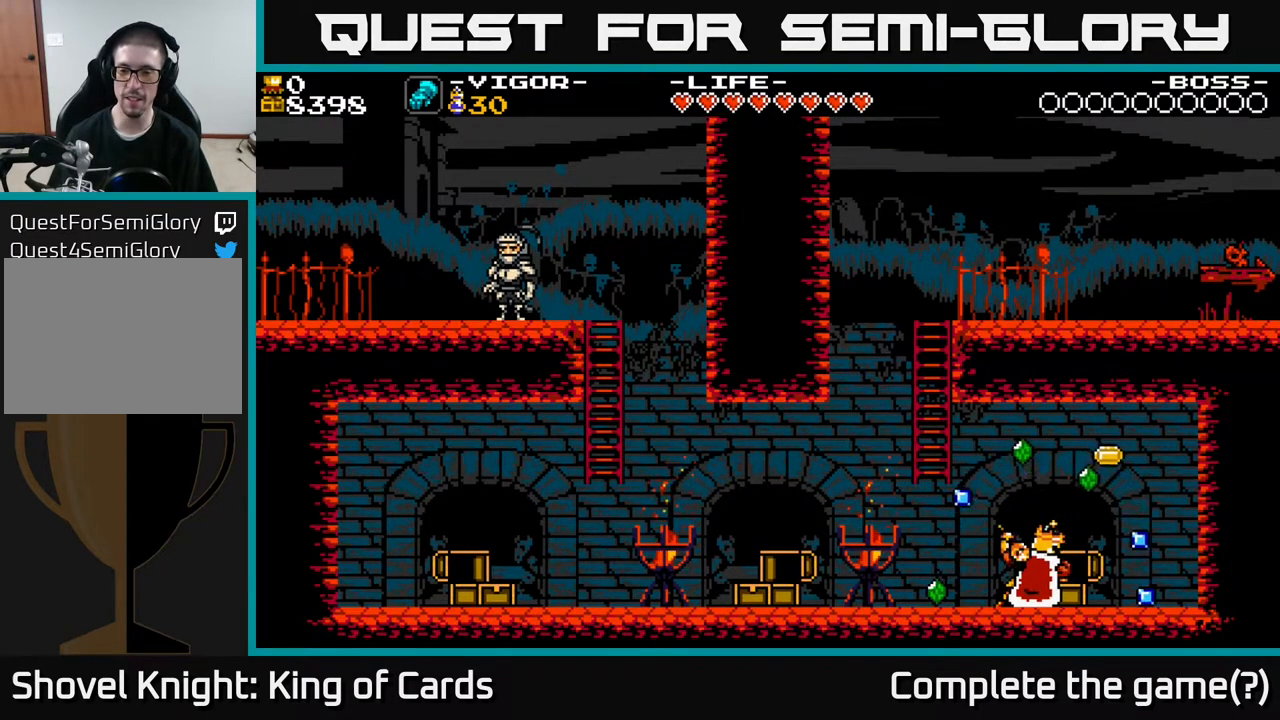
{"buttons": ["DPAD_LEFT"], "events": [[150, "DPAD_LEFT", "down"]]}
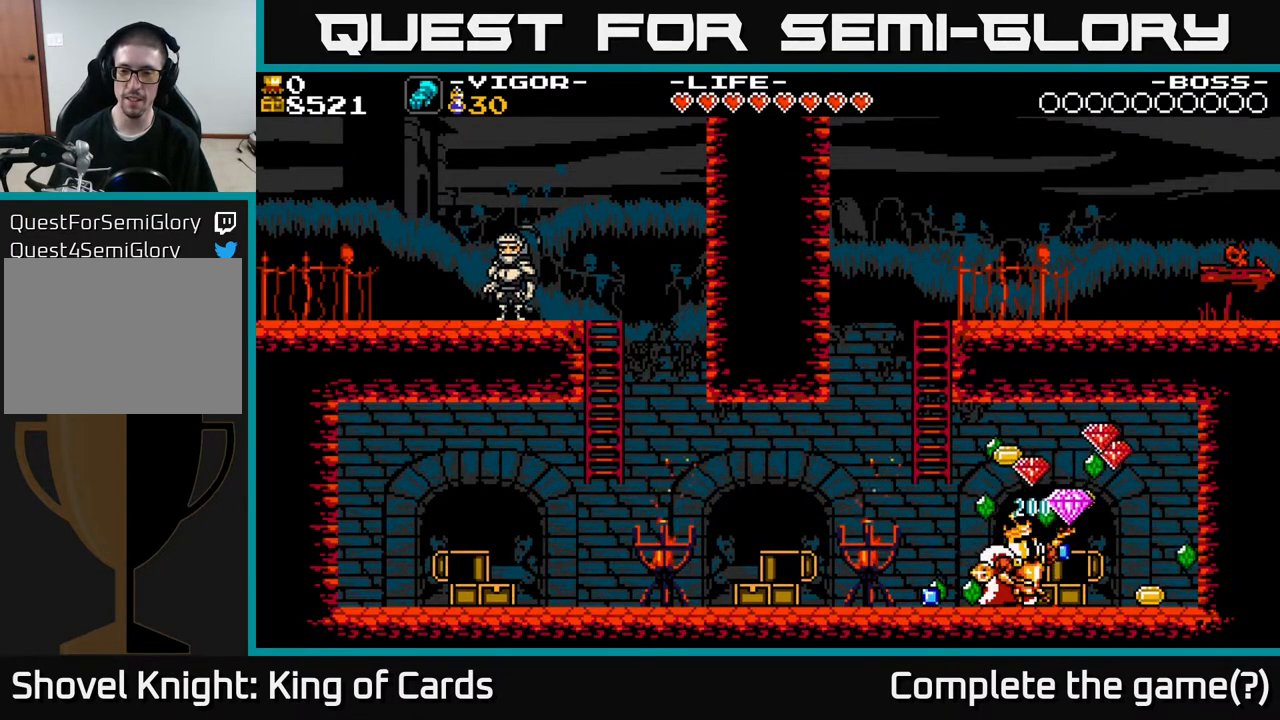
{"buttons": ["DPAD_LEFT"], "events": []}
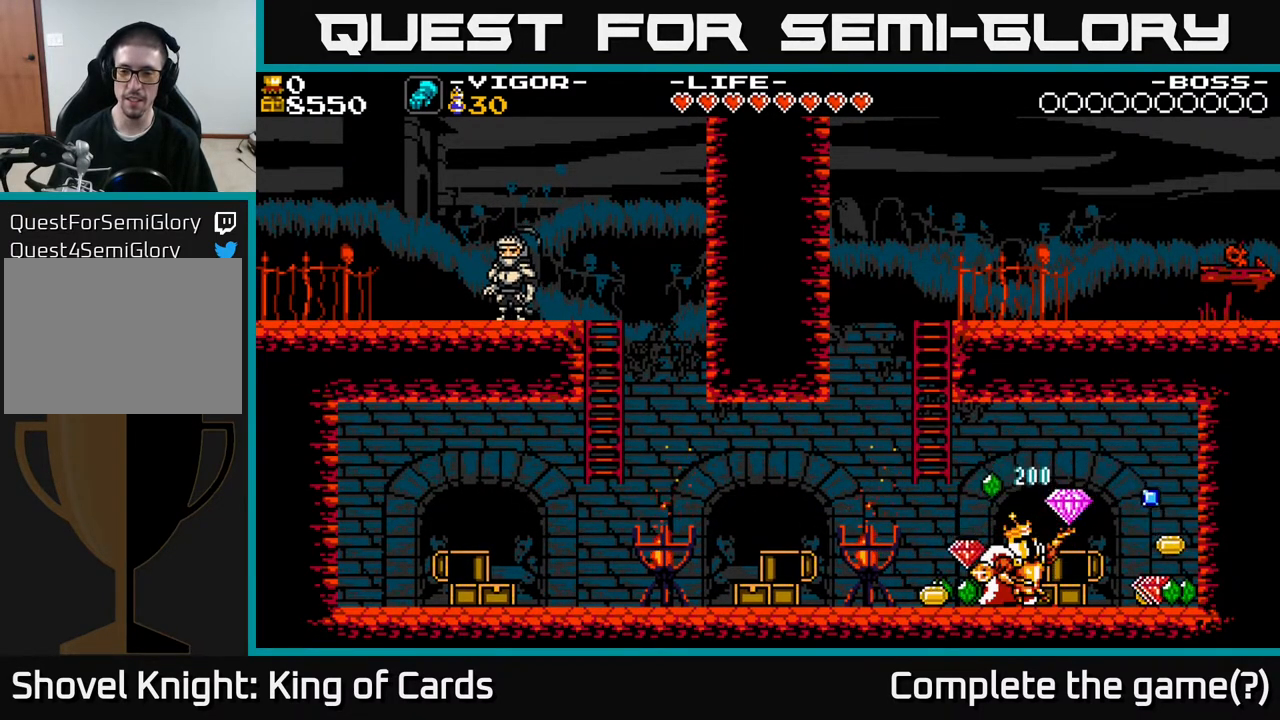
{"buttons": ["DPAD_LEFT"], "events": []}
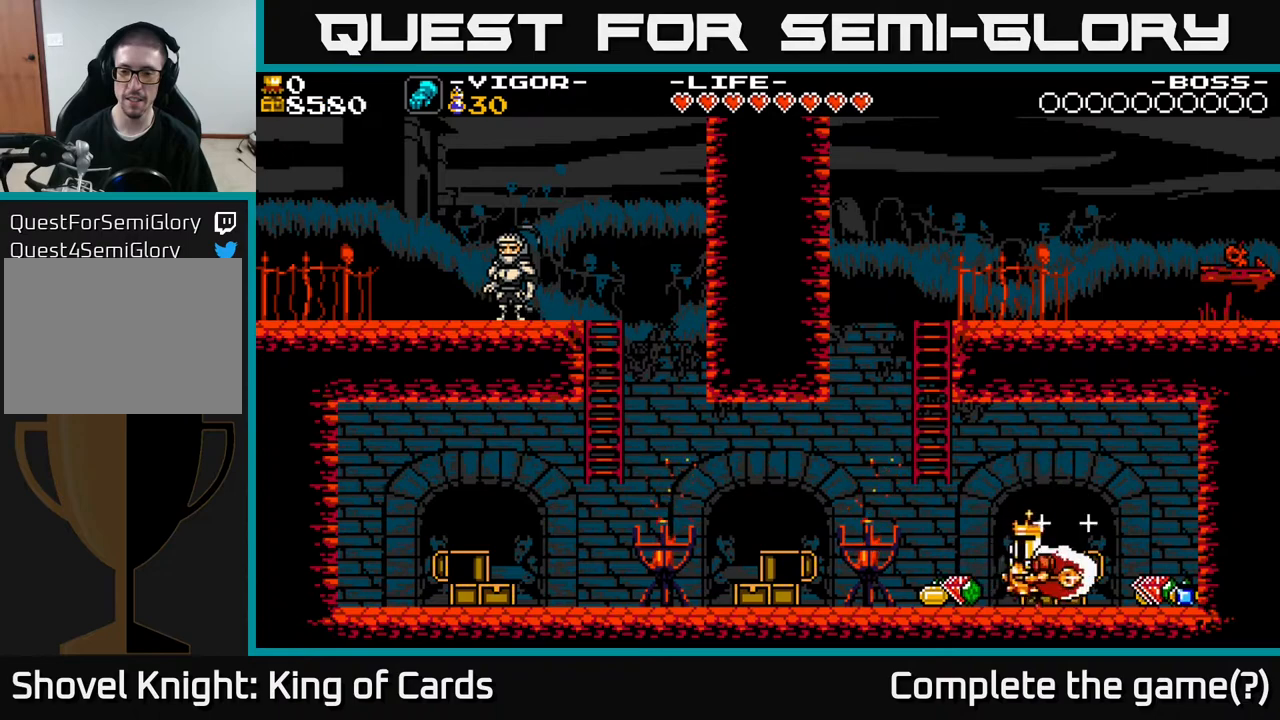
{"buttons": ["DPAD_RIGHT"], "events": [[367, "DPAD_LEFT", "up"], [433, "DPAD_RIGHT", "down"]]}
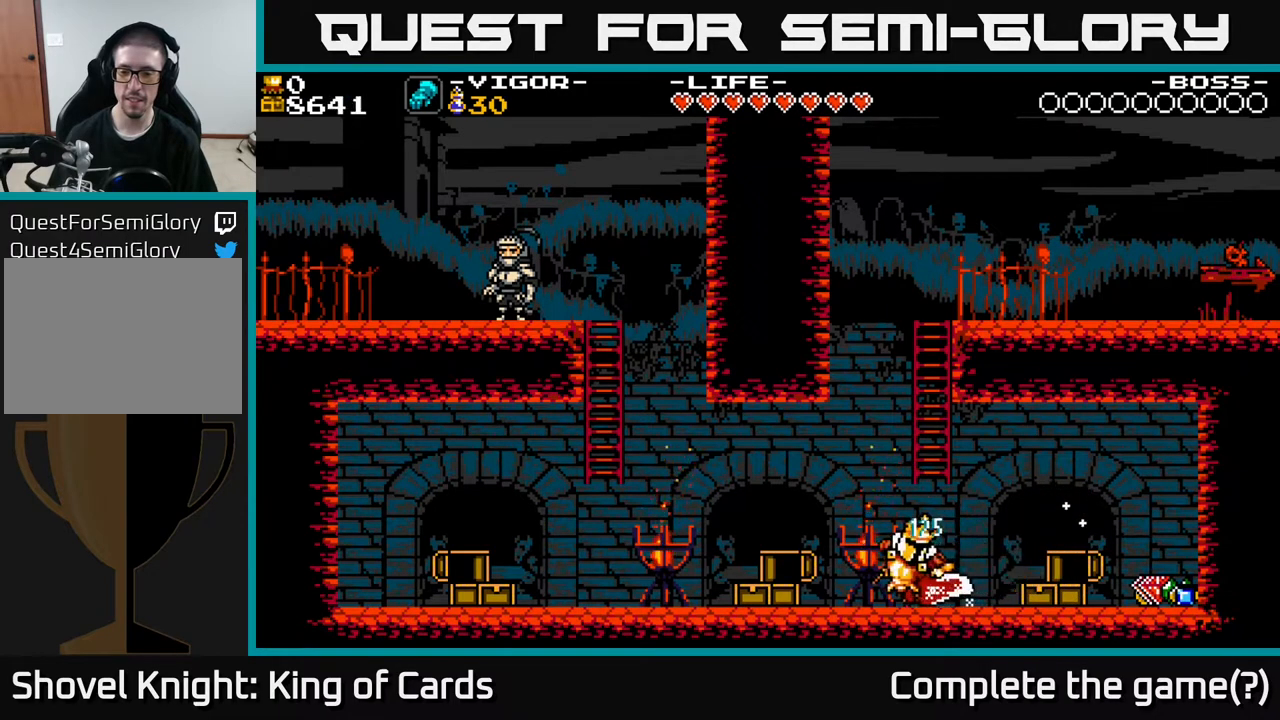
{"buttons": ["DPAD_RIGHT"], "events": [[50, "X", "down"], [150, "X", "up"]]}
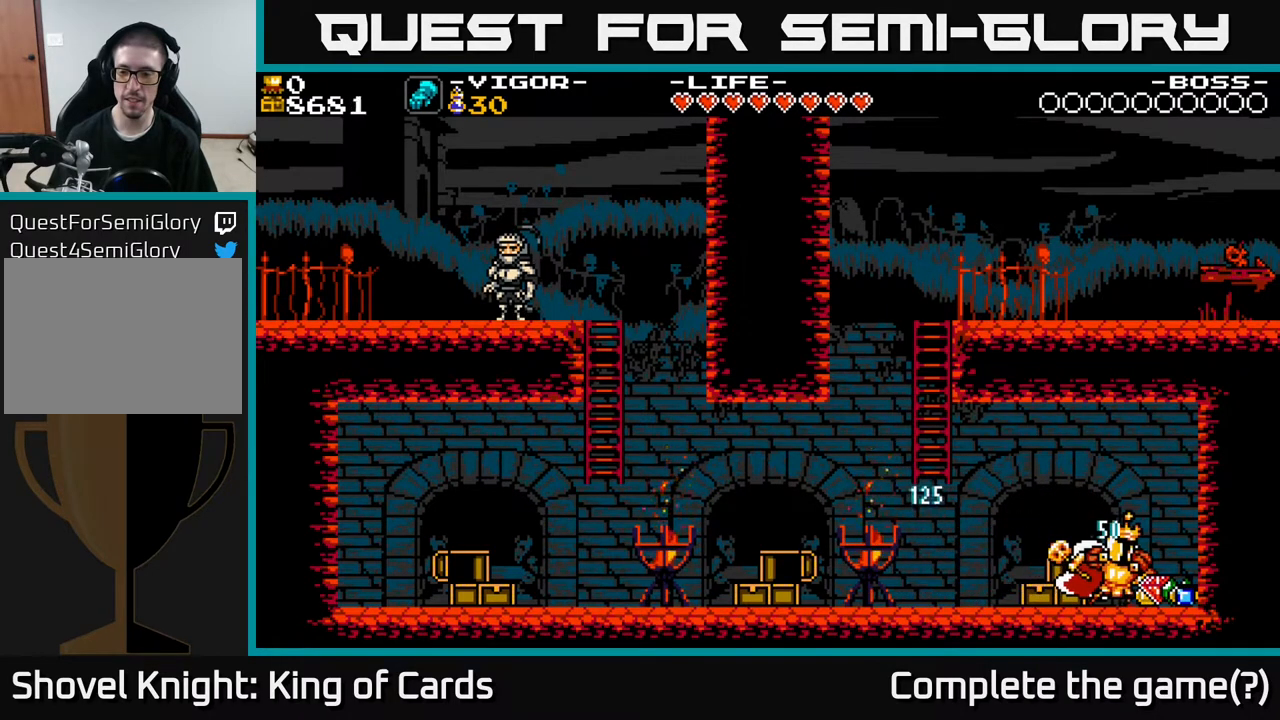
{"buttons": ["DPAD_RIGHT"], "events": []}
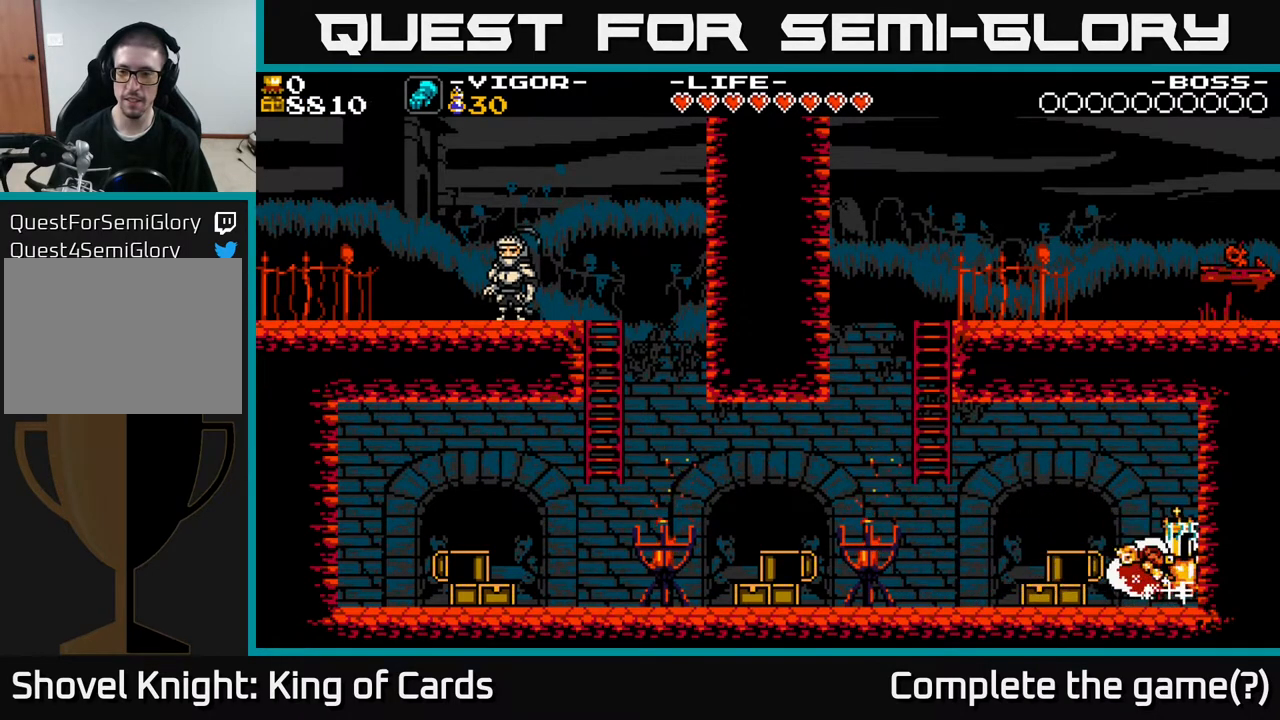
{"buttons": ["DPAD_LEFT"], "events": [[133, "DPAD_RIGHT", "up"], [183, "DPAD_LEFT", "down"]]}
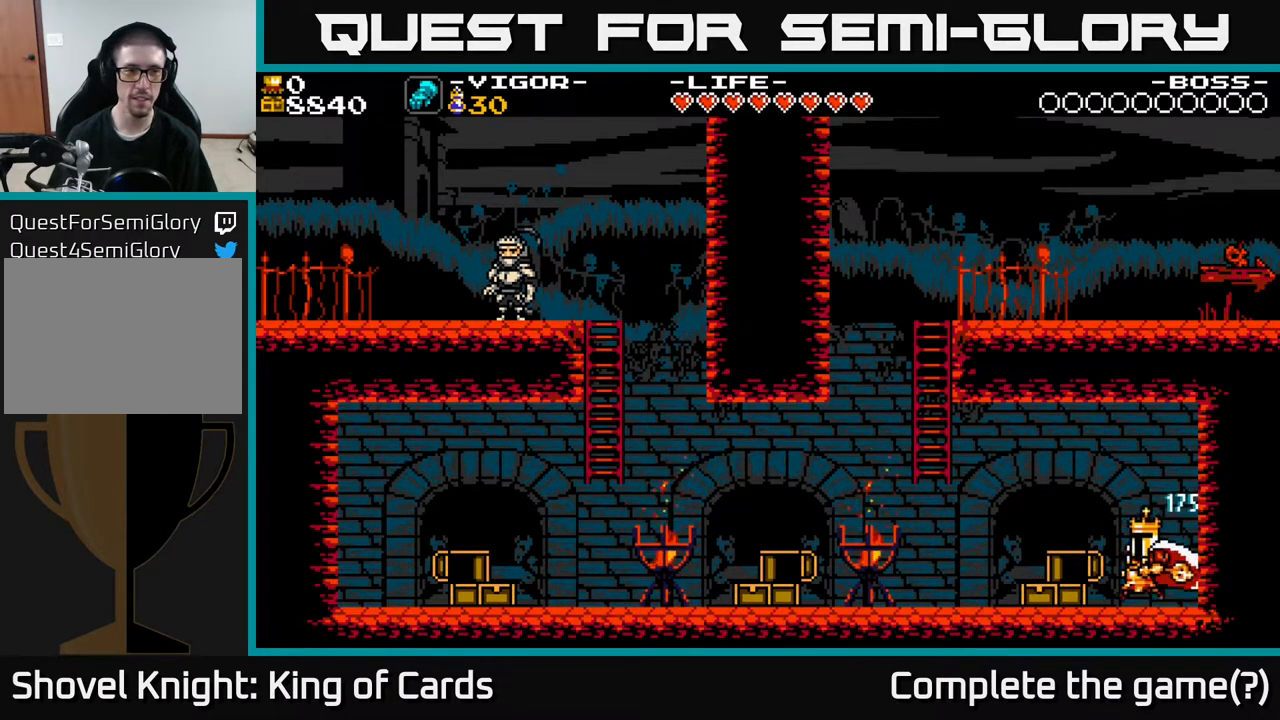
{"buttons": ["A", "DPAD_LEFT"], "events": [[367, "A", "down"]]}
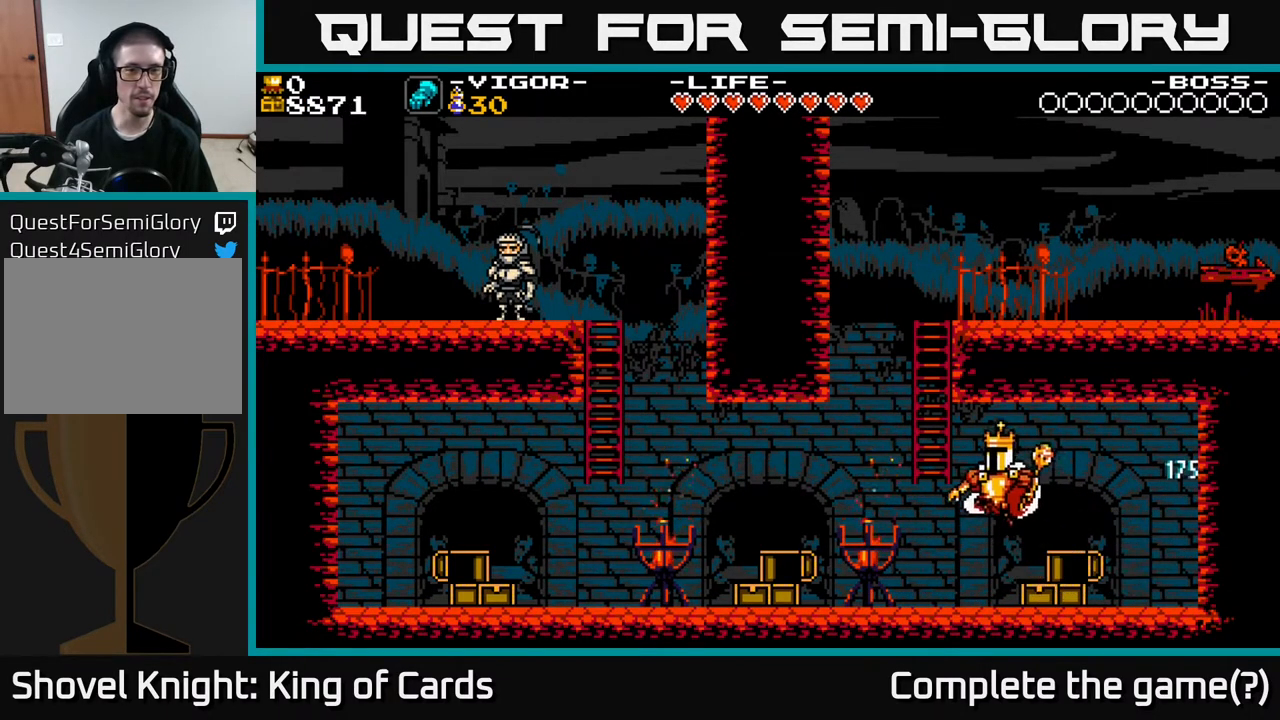
{"buttons": ["DPAD_UP"], "events": [[117, "DPAD_UP", "down"], [150, "DPAD_LEFT", "up"], [300, "A", "up"]]}
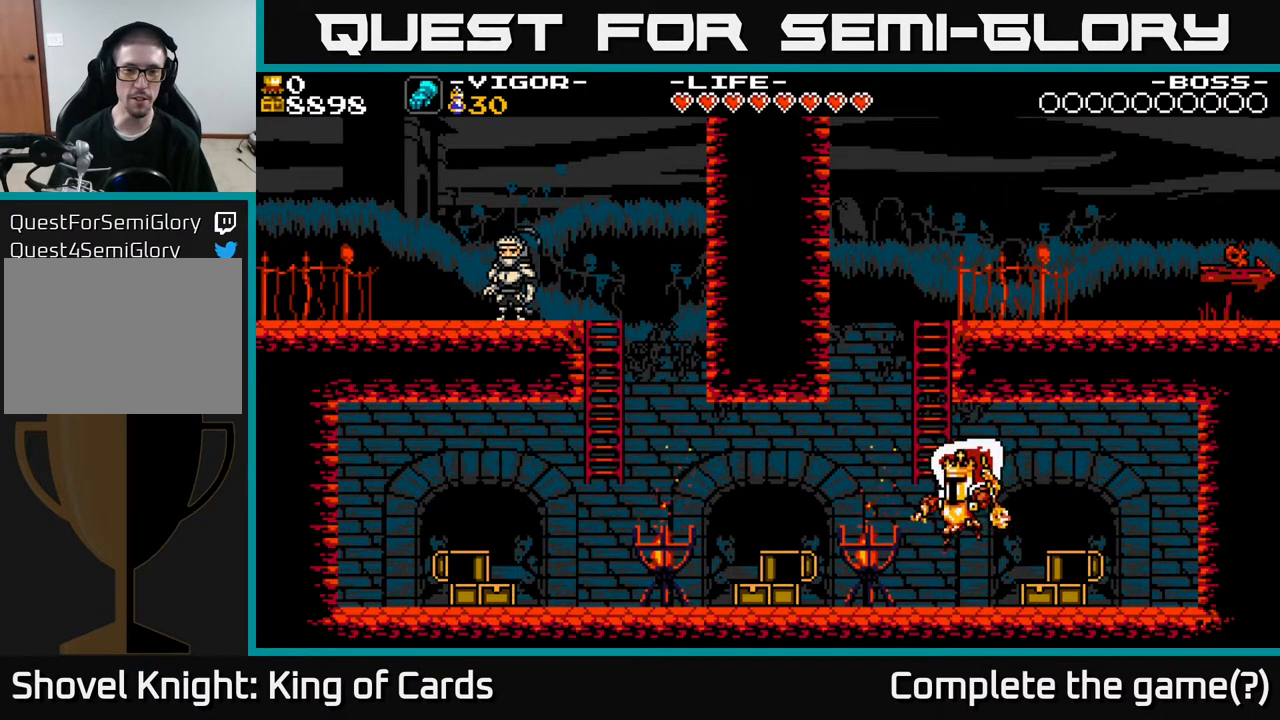
{"buttons": ["A", "DPAD_UP"], "events": [[133, "DPAD_LEFT", "down"], [217, "A", "down"], [267, "DPAD_LEFT", "up"]]}
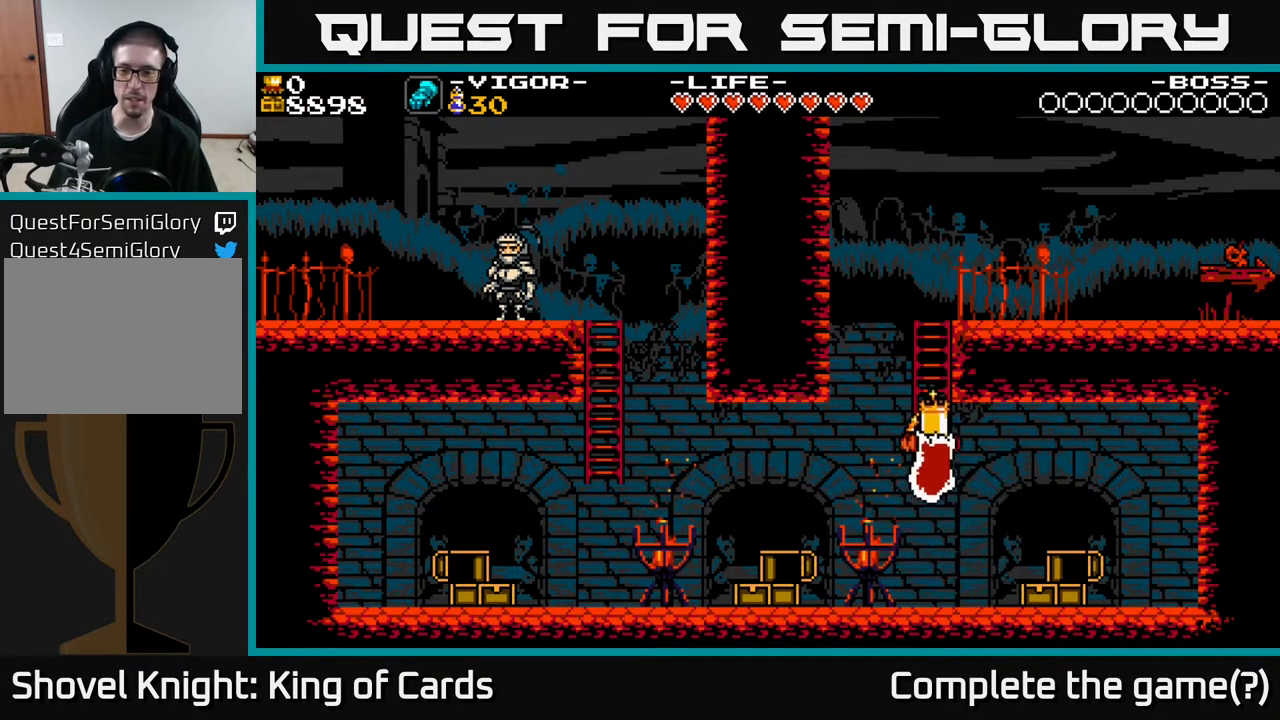
{"buttons": ["DPAD_UP", "DPAD_RIGHT"], "events": [[117, "DPAD_RIGHT", "down"], [200, "A", "up"]]}
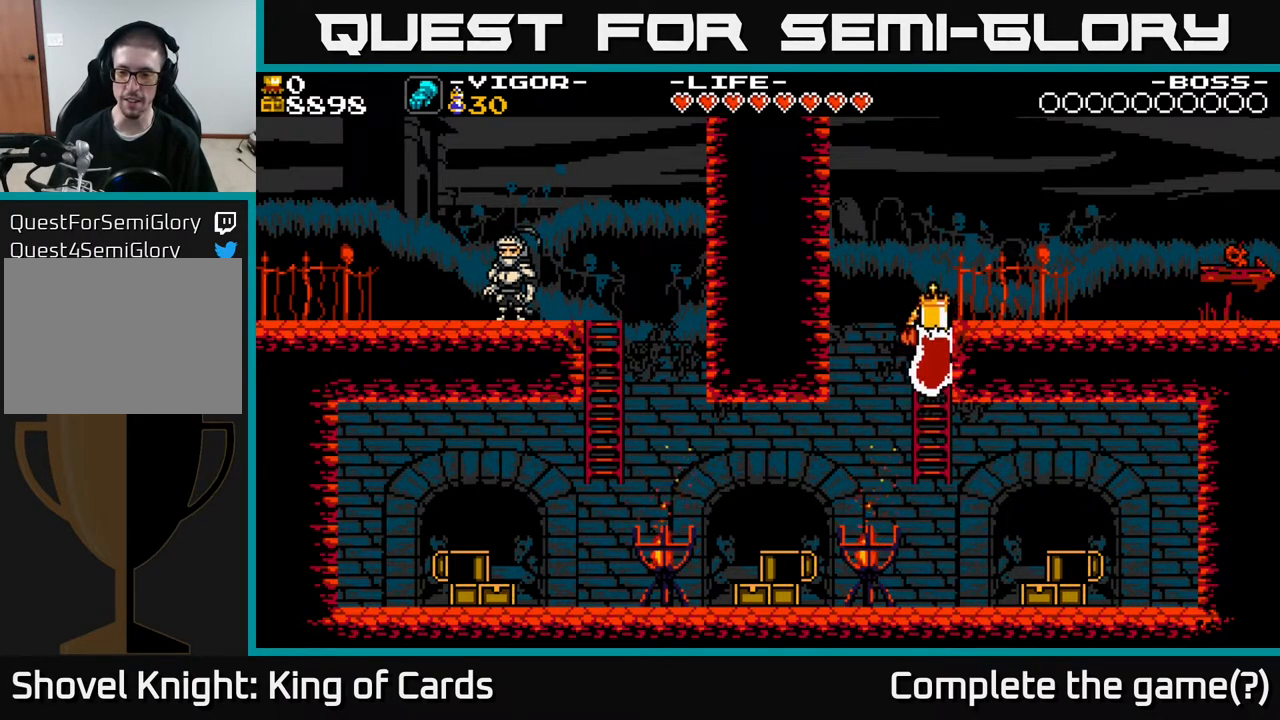
{"buttons": ["DPAD_RIGHT"], "events": [[183, "A", "down"], [383, "DPAD_UP", "up"], [433, "A", "up"]]}